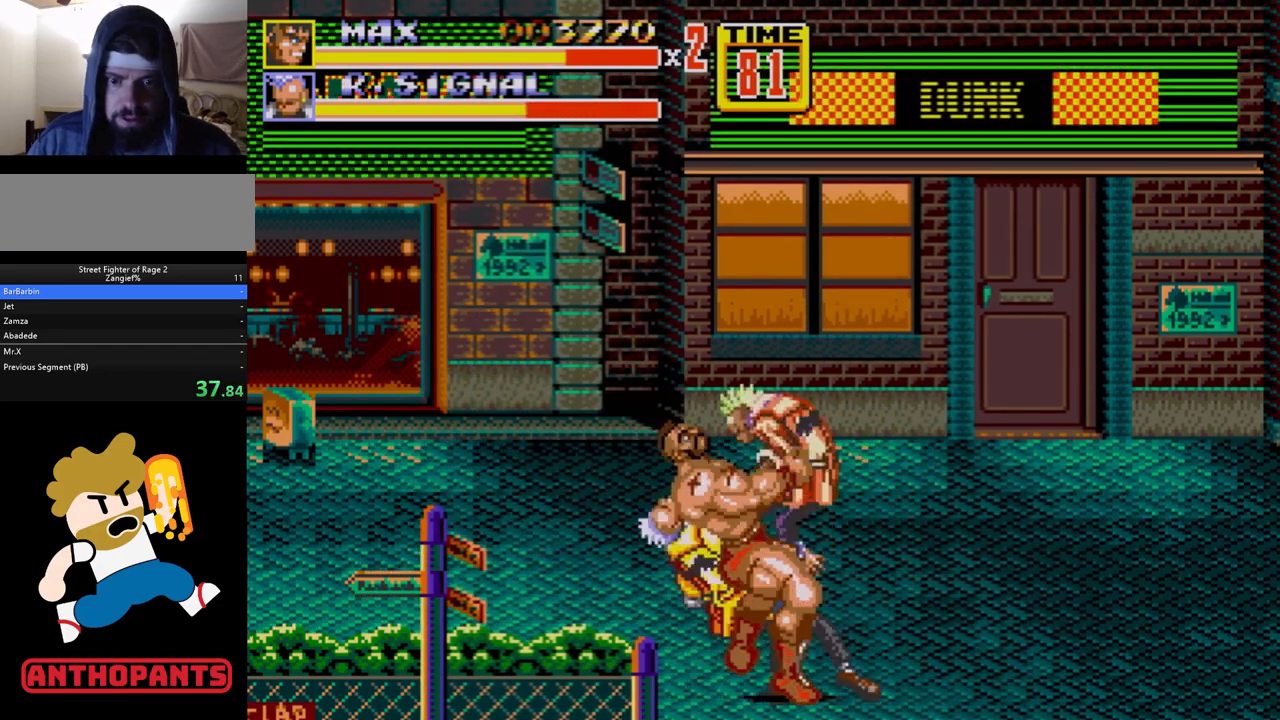
Gameplay with a controller (Xbox layout); each line is a JSON object with the inputs held at the frame after it. "events" lists button and stick changes between this image and that frame as [ms after this image, input, new state], when the widget could be followed in between. Not read: L1 L2 L3 R1 R2 R3.
{"buttons": ["DPAD_LEFT"], "events": [[367, "B", "up"]]}
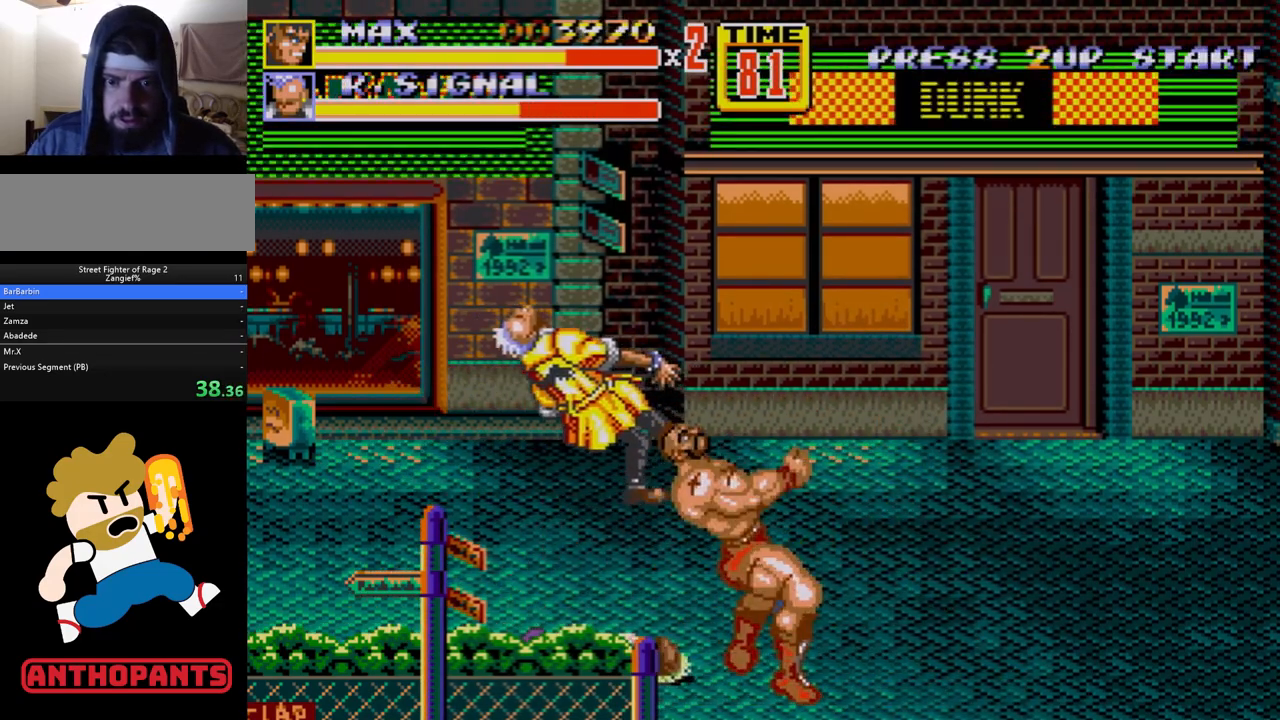
{"buttons": [], "events": [[300, "DPAD_LEFT", "up"], [450, "DPAD_LEFT", "down"], [483, "DPAD_LEFT", "up"]]}
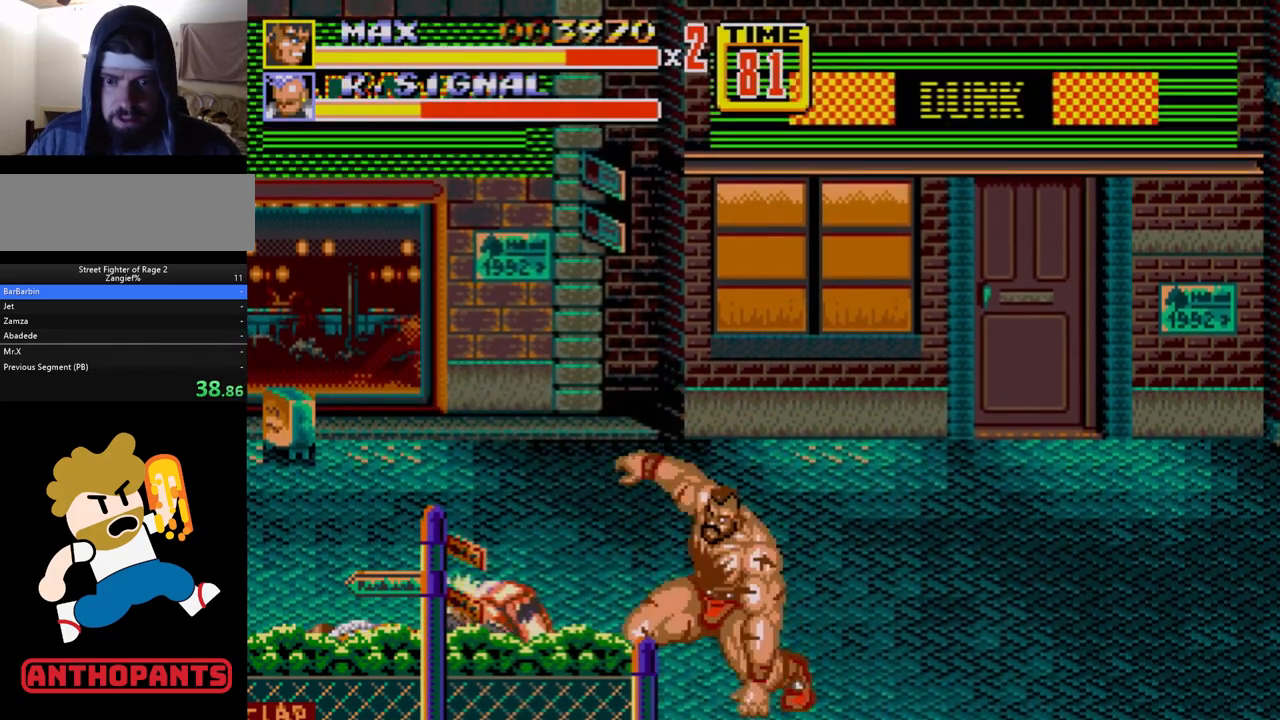
{"buttons": ["DPAD_RIGHT"], "events": [[17, "DPAD_LEFT", "down"], [33, "B", "down"], [33, "DPAD_DOWN", "down"], [117, "B", "up"], [117, "DPAD_DOWN", "up"], [183, "DPAD_LEFT", "up"], [367, "DPAD_RIGHT", "down"]]}
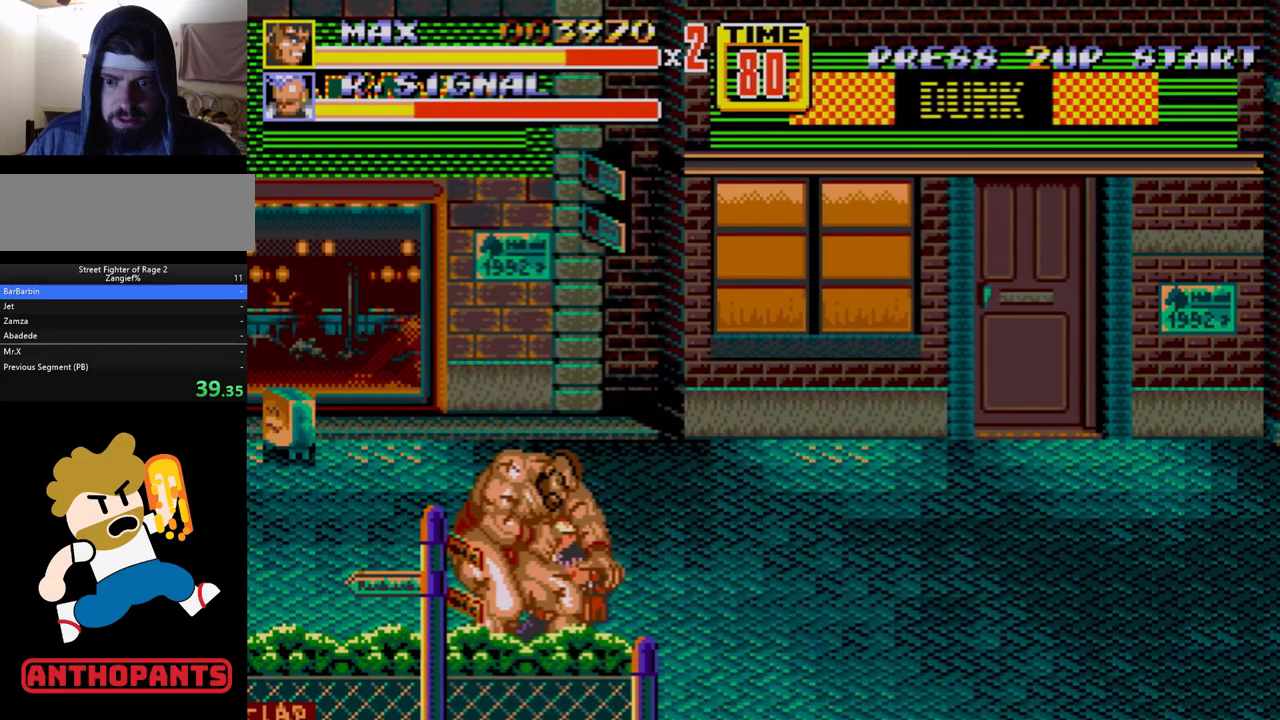
{"buttons": ["DPAD_LEFT"], "events": [[250, "DPAD_DOWN", "down"], [250, "DPAD_RIGHT", "up"], [267, "B", "down"], [267, "DPAD_DOWN", "up"], [267, "DPAD_LEFT", "down"], [300, "DPAD_DOWN", "down"], [317, "B", "up"], [317, "DPAD_DOWN", "up"], [333, "B", "down"], [367, "DPAD_DOWN", "down"], [383, "DPAD_DOWN", "up"], [483, "DPAD_DOWN", "down"], [500, "B", "up"], [500, "DPAD_DOWN", "up"]]}
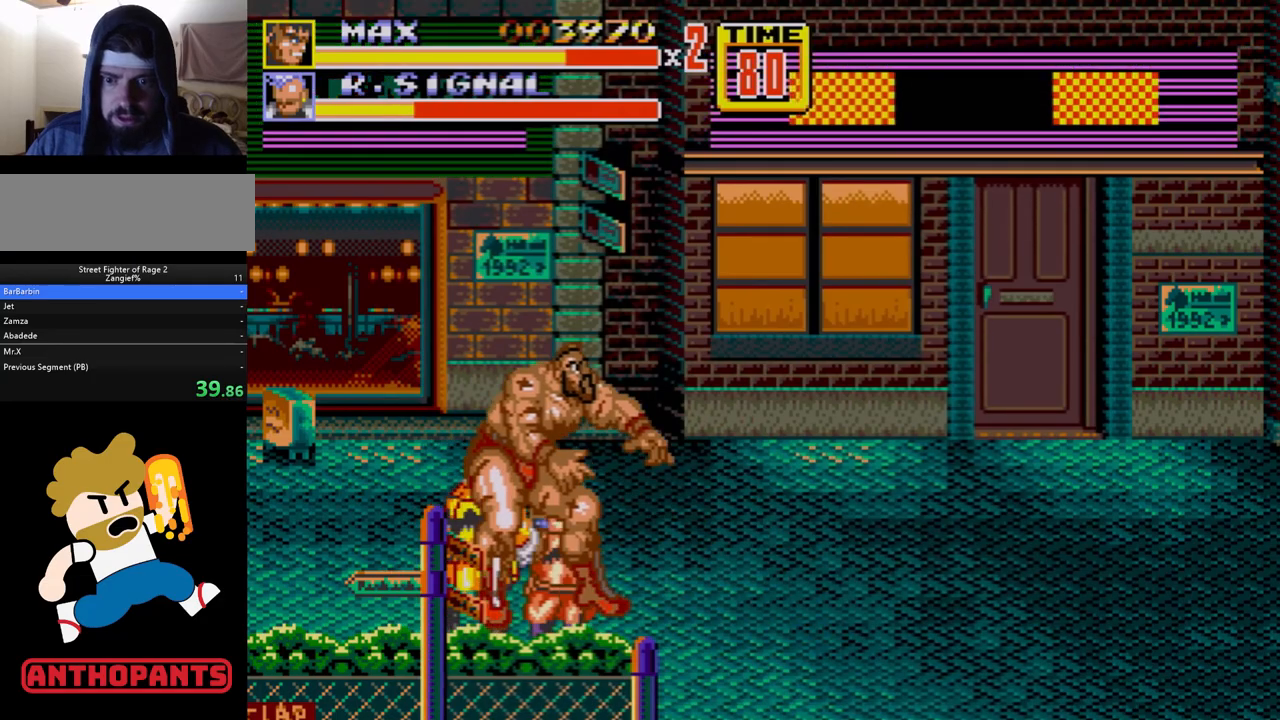
{"buttons": ["DPAD_UP", "DPAD_RIGHT"], "events": [[50, "DPAD_LEFT", "up"], [500, "DPAD_RIGHT", "down"], [500, "DPAD_UP", "down"]]}
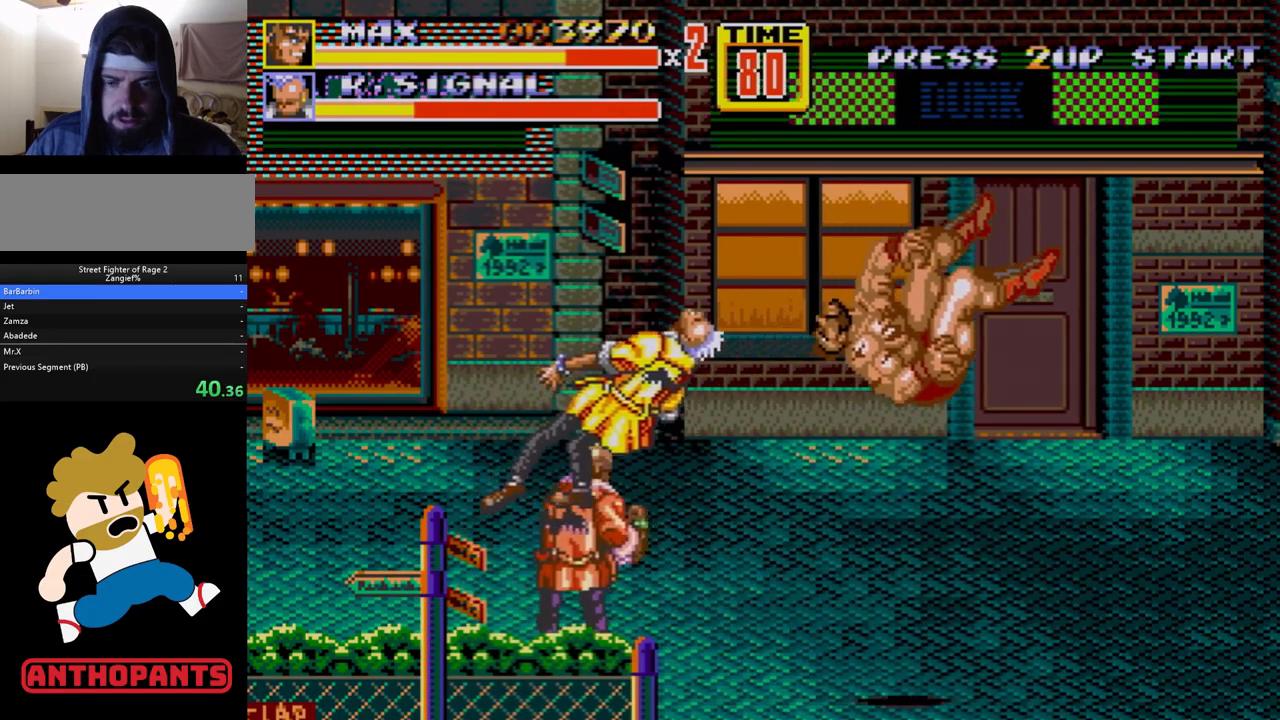
{"buttons": ["C"], "events": [[83, "C", "down"], [483, "DPAD_RIGHT", "up"], [483, "DPAD_UP", "up"]]}
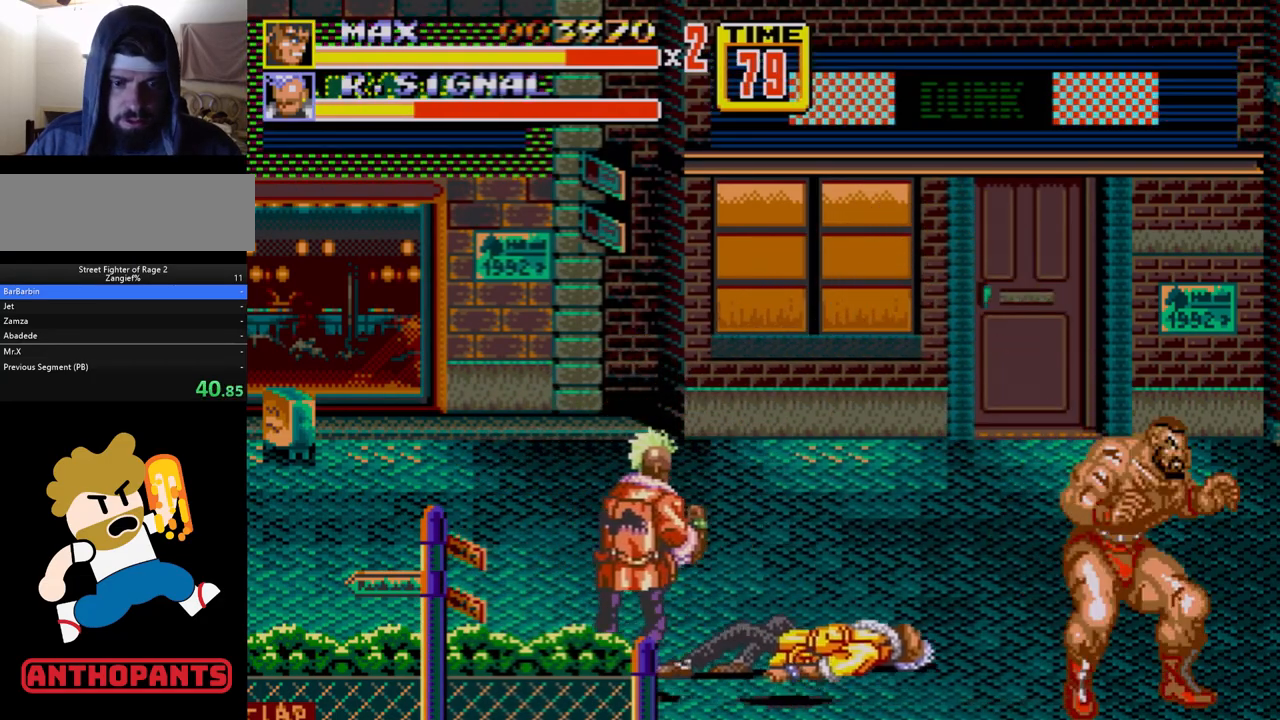
{"buttons": ["C", "DPAD_LEFT"], "events": [[50, "C", "up"], [367, "C", "down"], [367, "DPAD_LEFT", "down"]]}
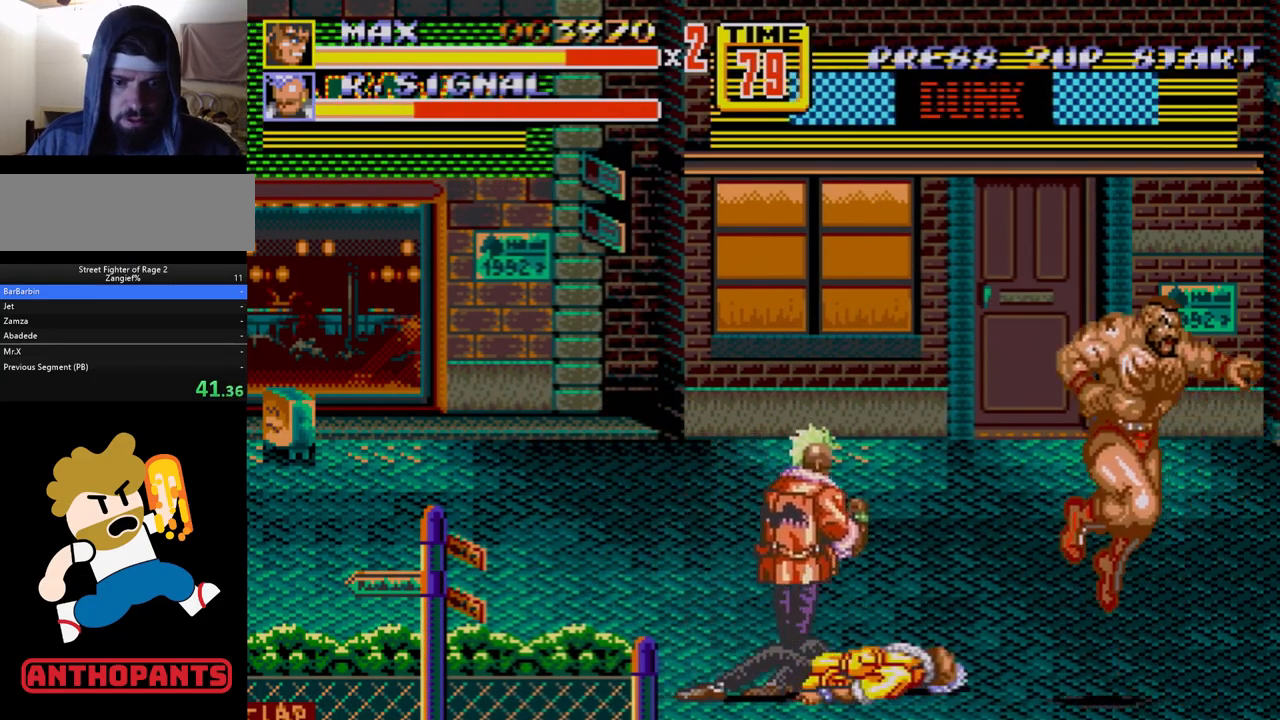
{"buttons": ["B", "DPAD_DOWN", "DPAD_LEFT"], "events": [[17, "DPAD_LEFT", "up"], [67, "C", "up"], [333, "DPAD_DOWN", "down"], [350, "DPAD_LEFT", "down"], [417, "B", "down"]]}
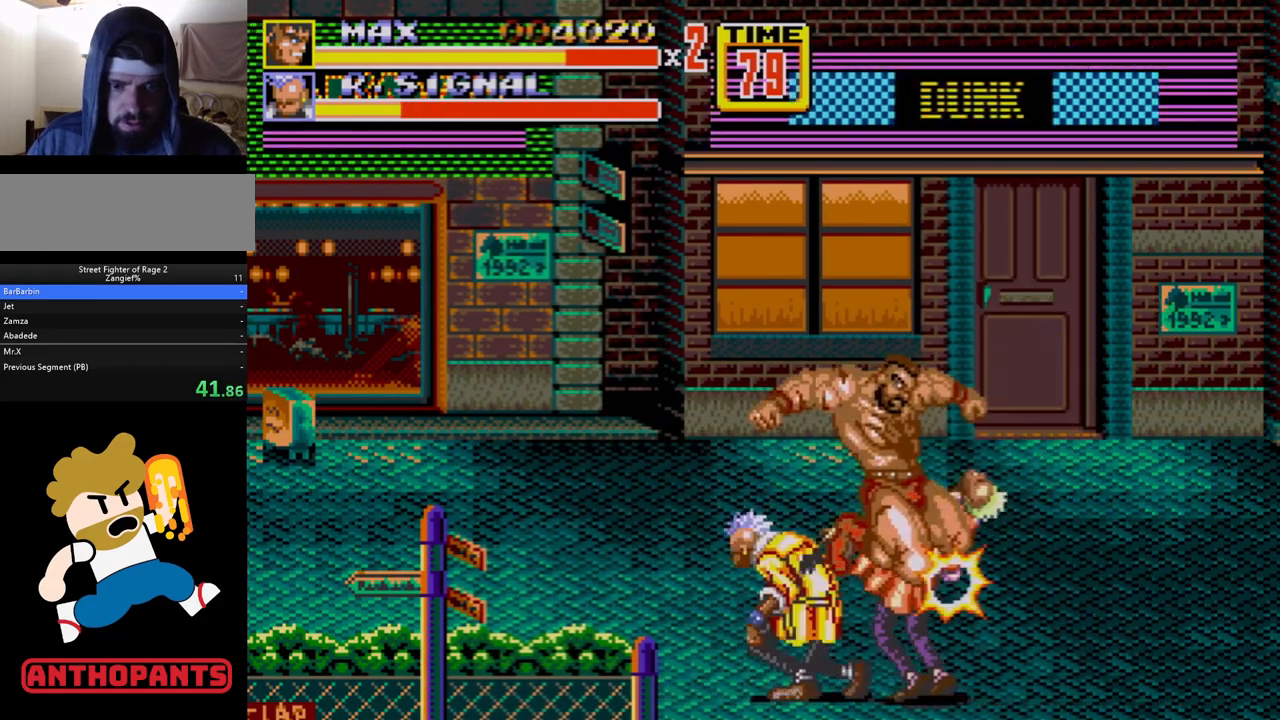
{"buttons": ["C", "DPAD_LEFT"], "events": [[167, "DPAD_DOWN", "up"], [317, "B", "up"], [383, "C", "down"]]}
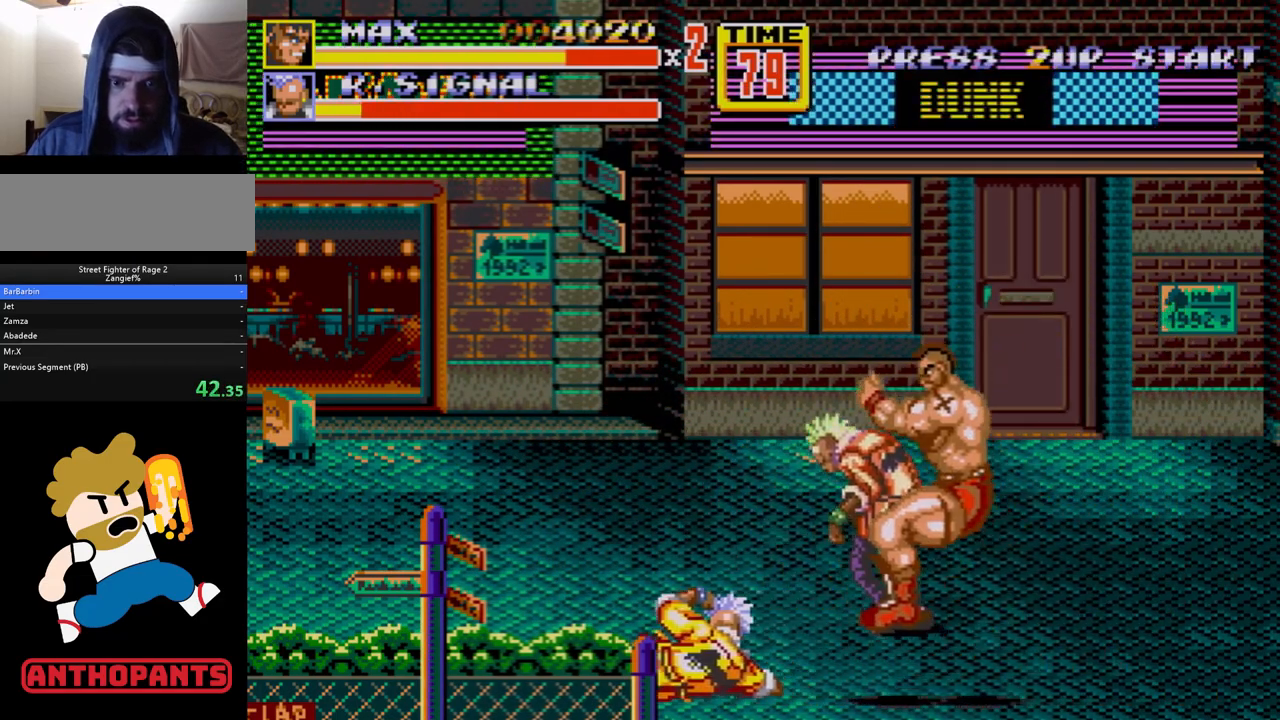
{"buttons": ["B"], "events": [[17, "DPAD_LEFT", "up"], [33, "C", "up"], [100, "B", "down"], [133, "B", "up"], [217, "B", "down"], [267, "B", "up"], [317, "B", "down"]]}
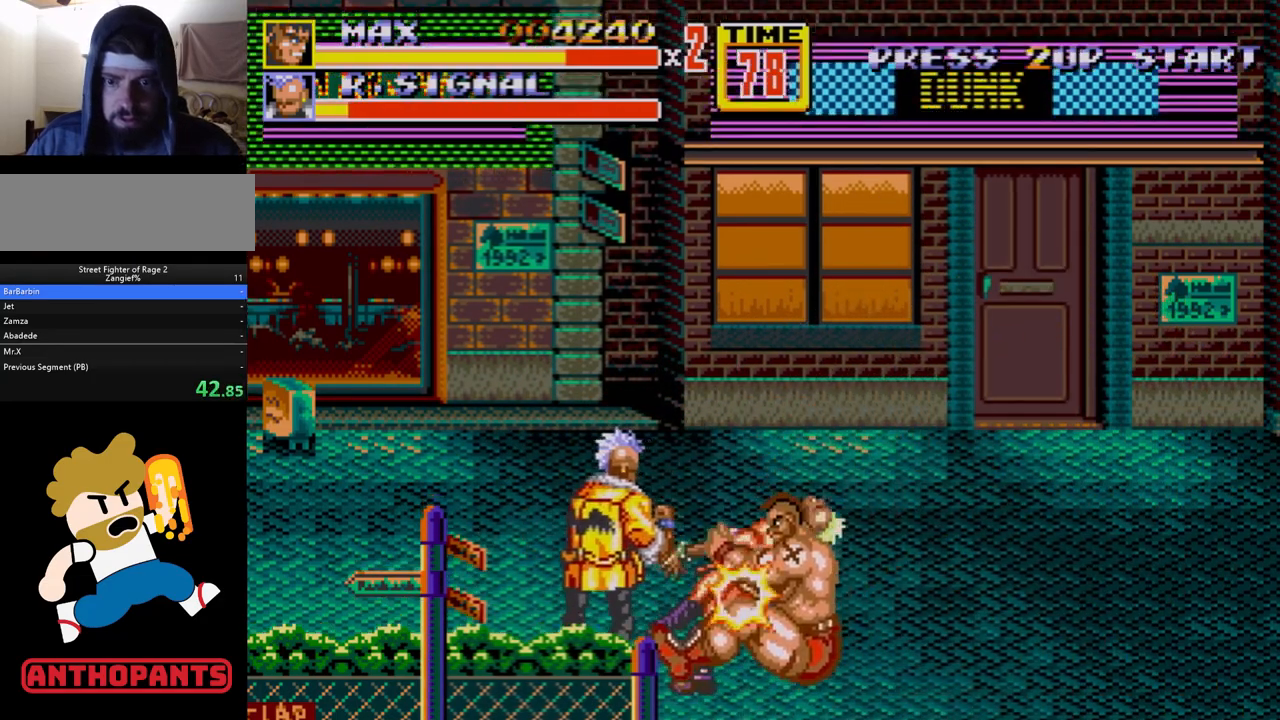
{"buttons": [], "events": [[50, "B", "up"], [133, "DPAD_LEFT", "down"], [183, "DPAD_LEFT", "up"], [233, "DPAD_LEFT", "down"], [283, "B", "down"], [333, "B", "up"], [367, "B", "down"], [433, "B", "up"], [483, "DPAD_LEFT", "up"]]}
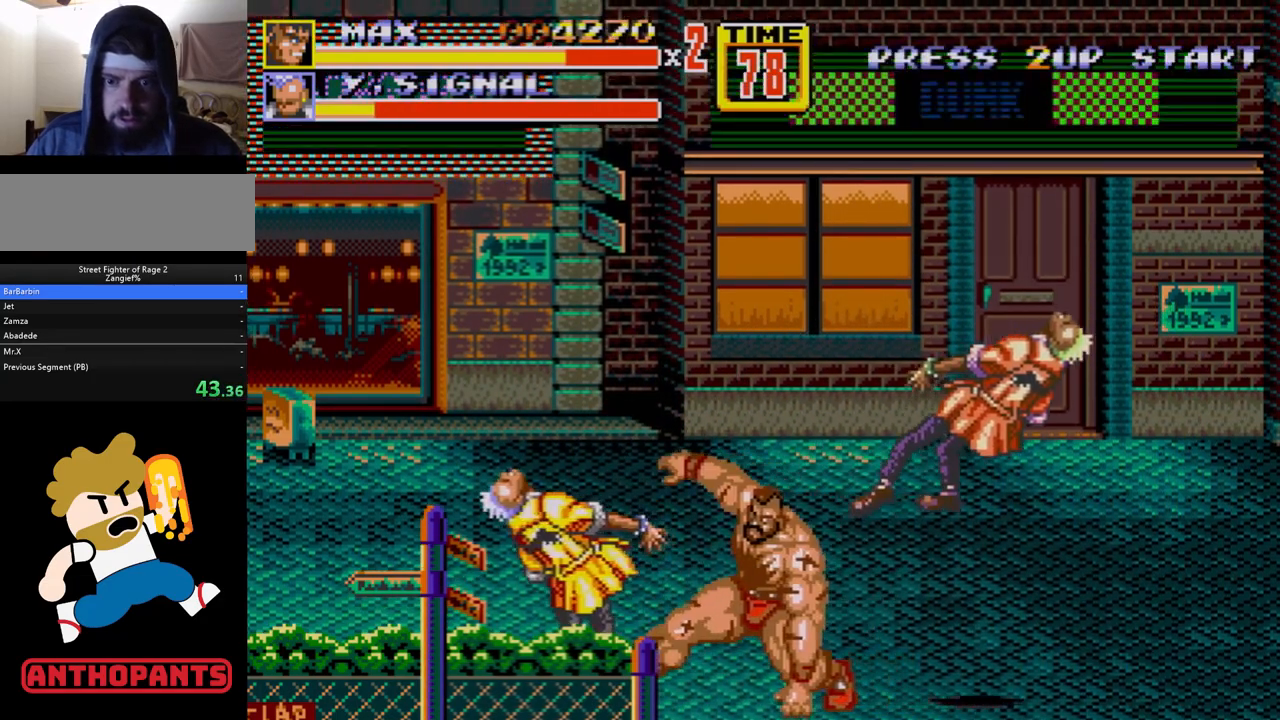
{"buttons": ["DPAD_RIGHT"], "events": [[283, "DPAD_RIGHT", "down"]]}
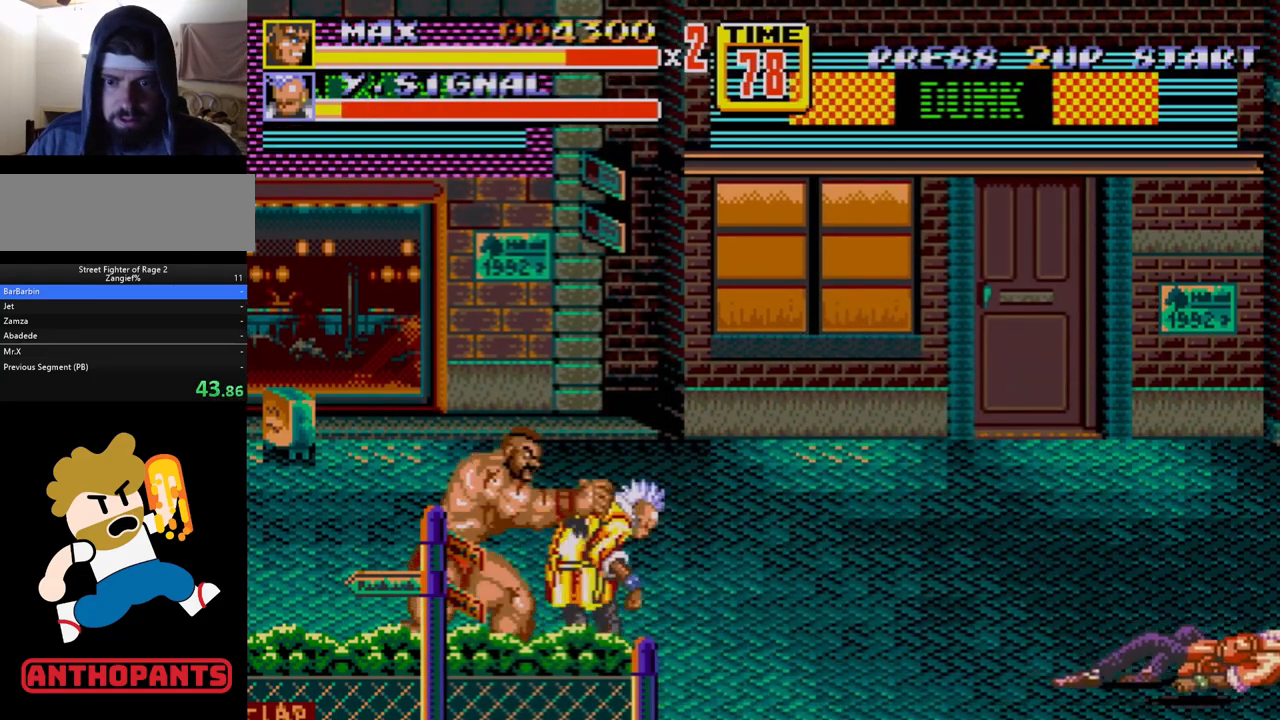
{"buttons": [], "events": [[167, "B", "down"], [250, "B", "up"], [367, "DPAD_RIGHT", "up"]]}
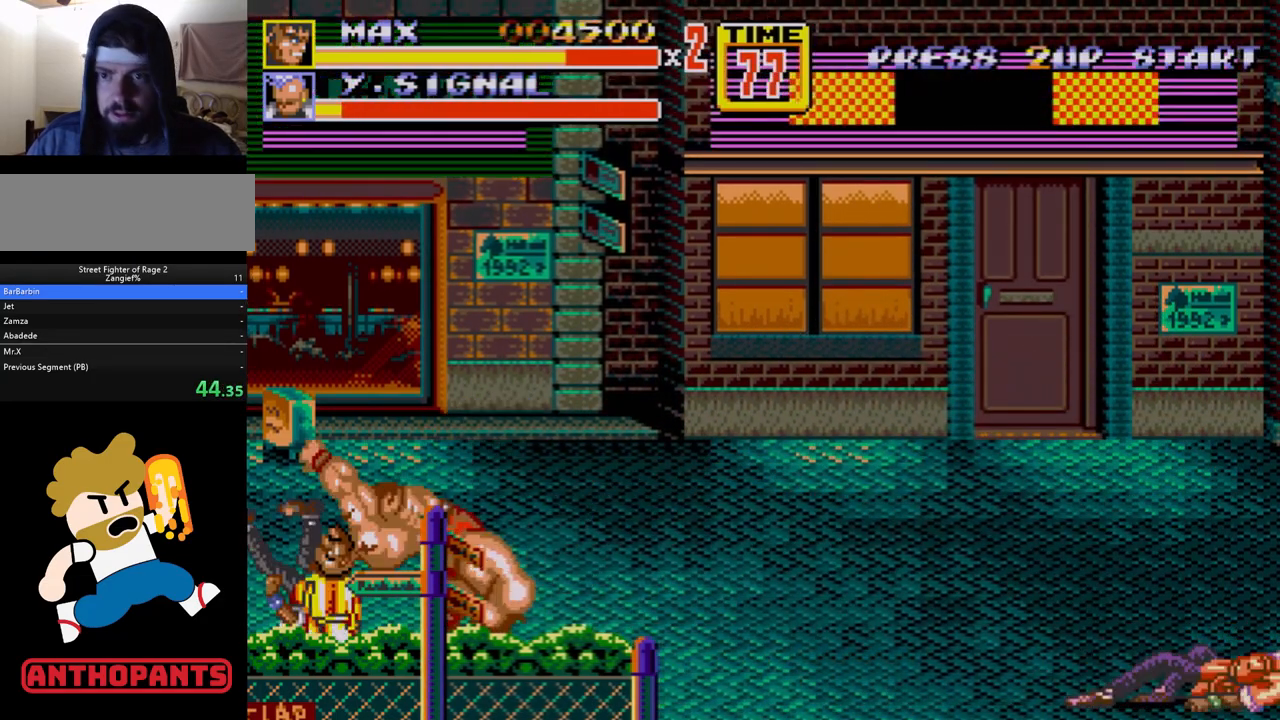
{"buttons": ["DPAD_UP", "DPAD_RIGHT"], "events": [[433, "DPAD_RIGHT", "down"], [433, "DPAD_UP", "down"]]}
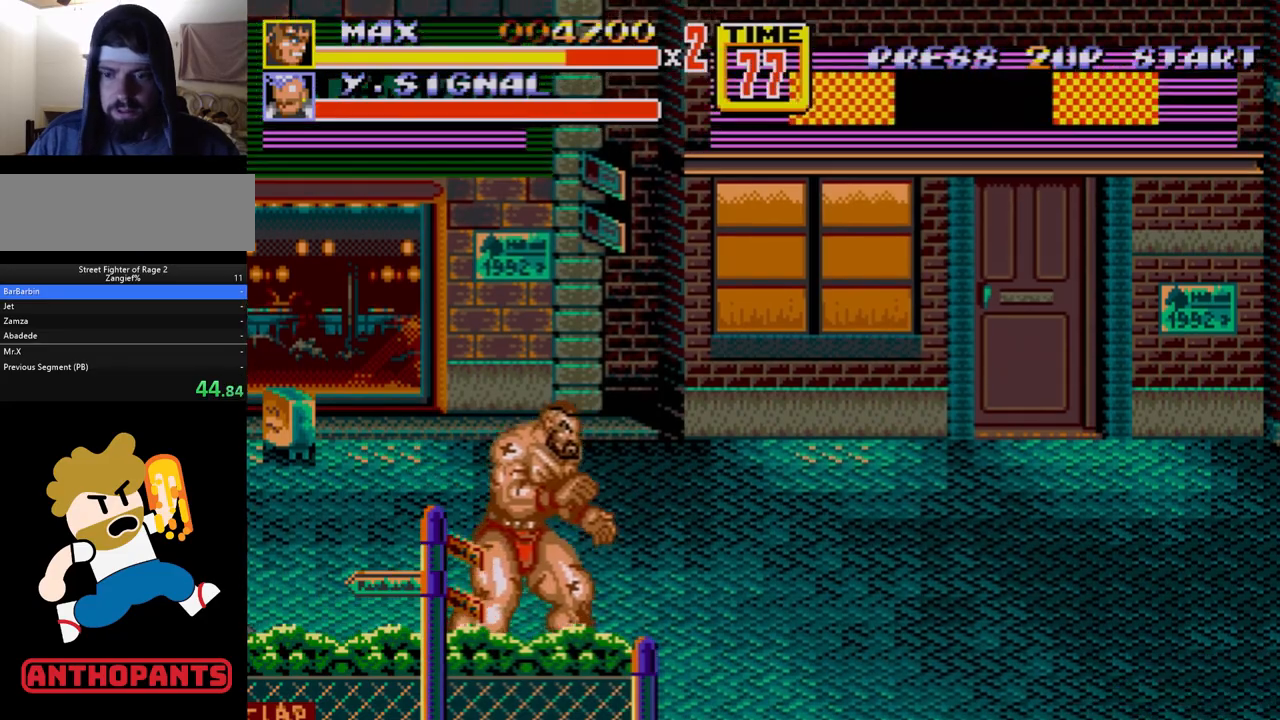
{"buttons": [], "events": [[150, "C", "down"], [267, "C", "up"], [317, "DPAD_RIGHT", "up"], [317, "DPAD_UP", "up"]]}
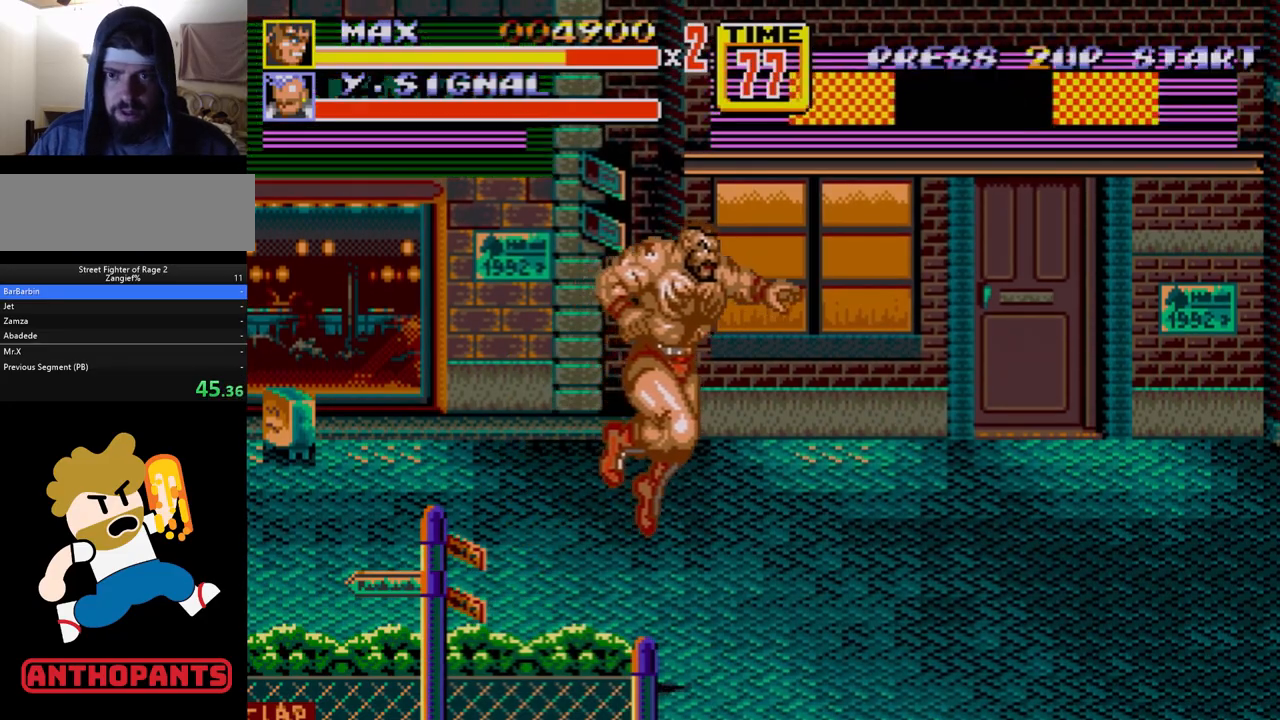
{"buttons": ["C", "DPAD_UP", "DPAD_RIGHT"], "events": [[217, "DPAD_RIGHT", "down"], [250, "DPAD_UP", "down"], [467, "C", "down"]]}
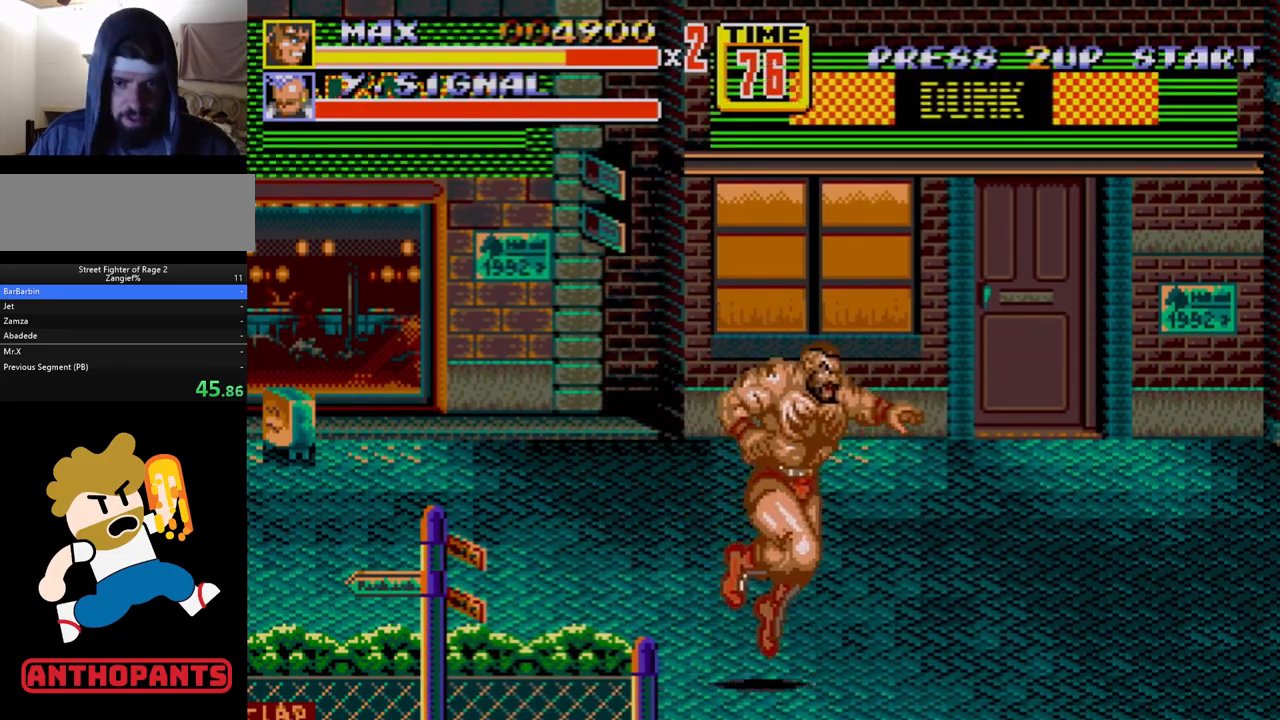
{"buttons": [], "events": [[50, "C", "up"], [283, "DPAD_RIGHT", "up"], [283, "DPAD_UP", "up"]]}
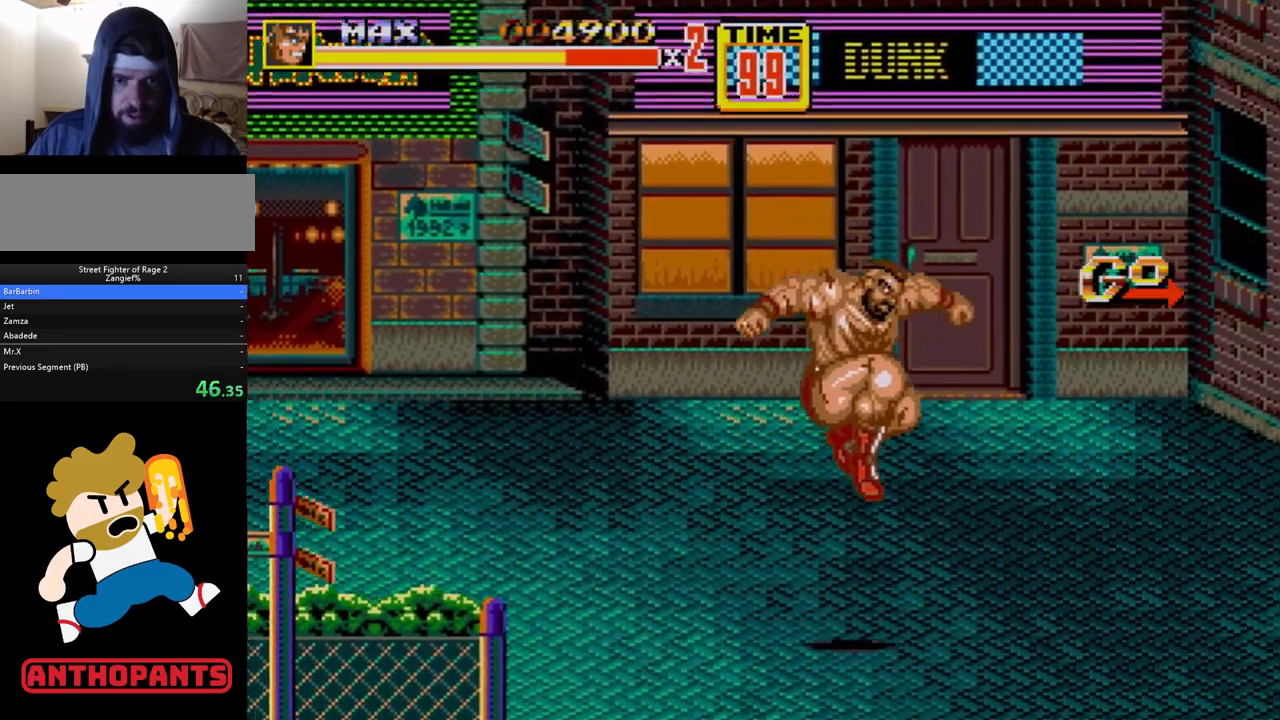
{"buttons": ["DPAD_RIGHT"], "events": [[183, "DPAD_RIGHT", "down"], [250, "DPAD_RIGHT", "up"], [300, "DPAD_RIGHT", "down"], [367, "B", "down"], [417, "B", "up"]]}
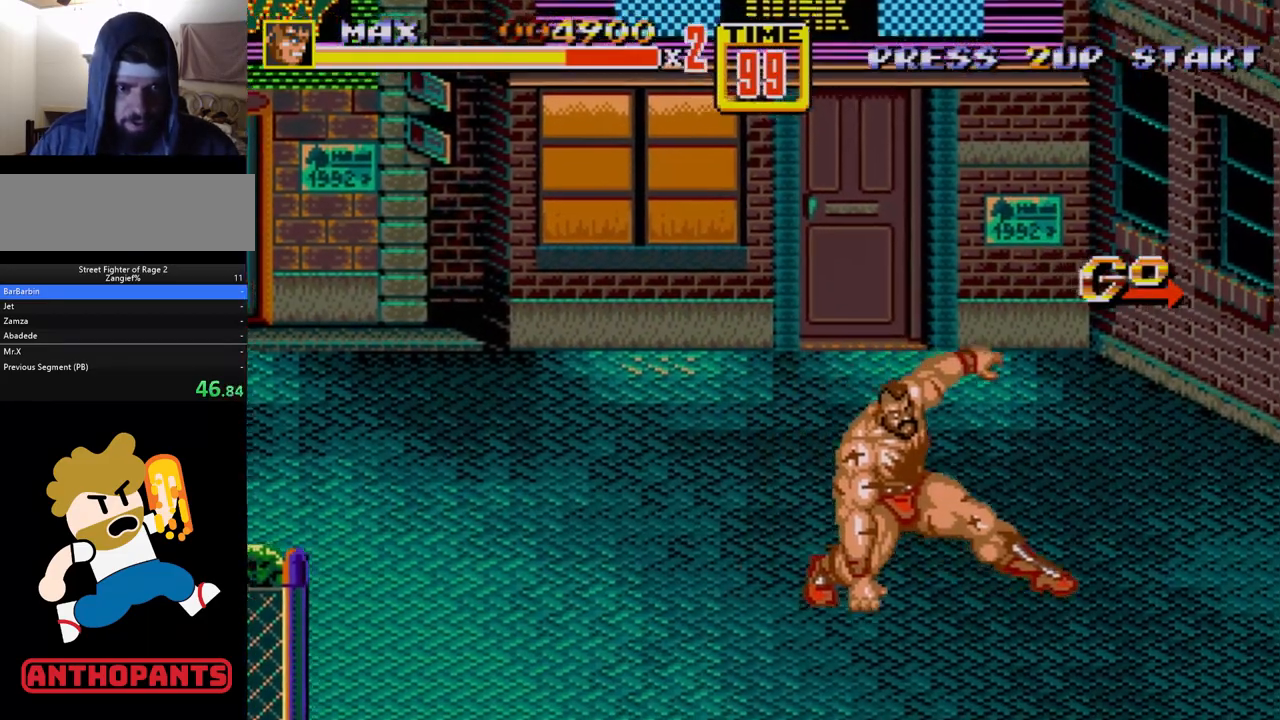
{"buttons": ["B", "DPAD_RIGHT"], "events": [[17, "DPAD_RIGHT", "up"], [383, "DPAD_RIGHT", "down"], [433, "DPAD_RIGHT", "up"], [483, "B", "down"], [483, "DPAD_RIGHT", "down"]]}
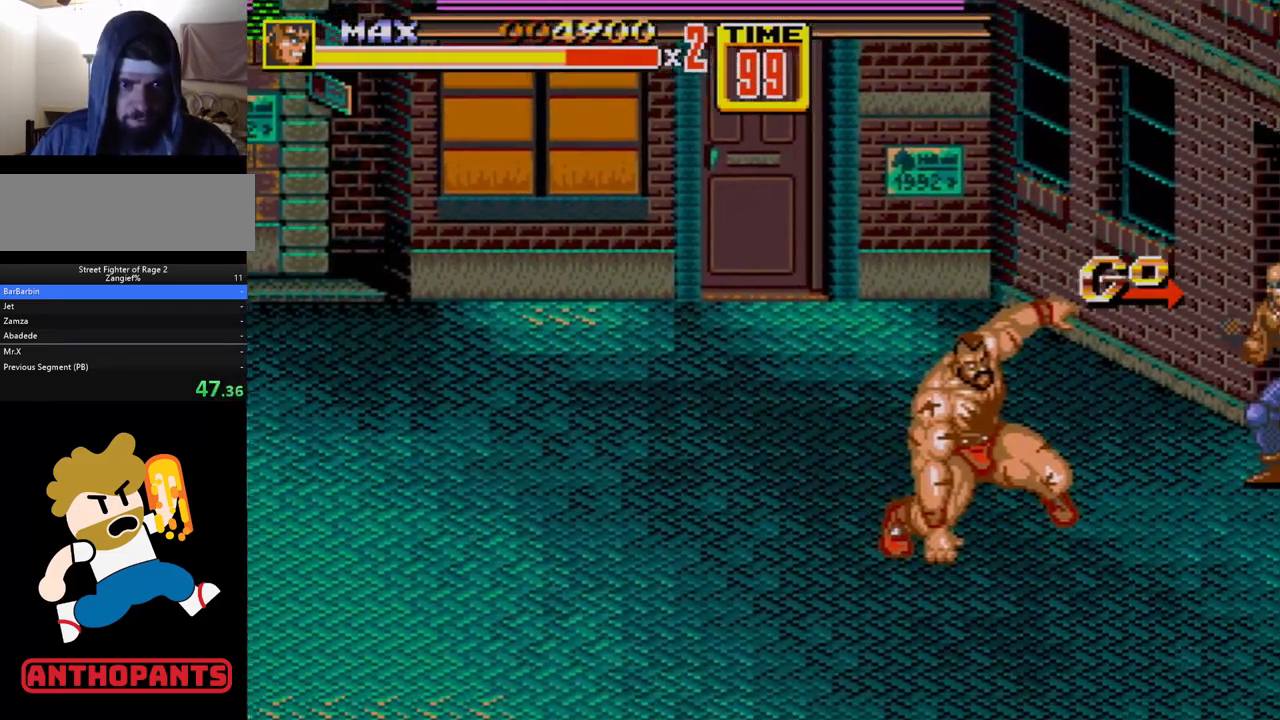
{"buttons": [], "events": [[33, "B", "up"], [50, "DPAD_RIGHT", "up"]]}
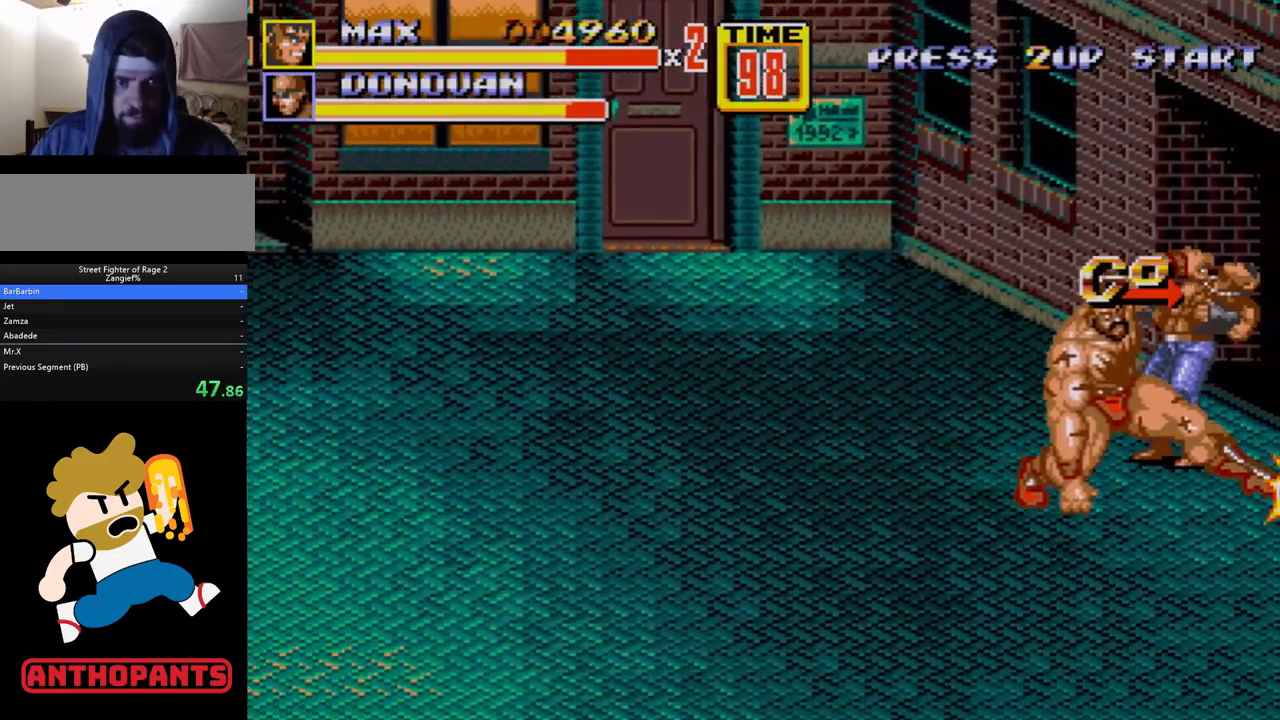
{"buttons": ["C", "DPAD_UP", "DPAD_RIGHT"], "events": [[67, "DPAD_RIGHT", "down"], [133, "DPAD_UP", "down"], [483, "C", "down"]]}
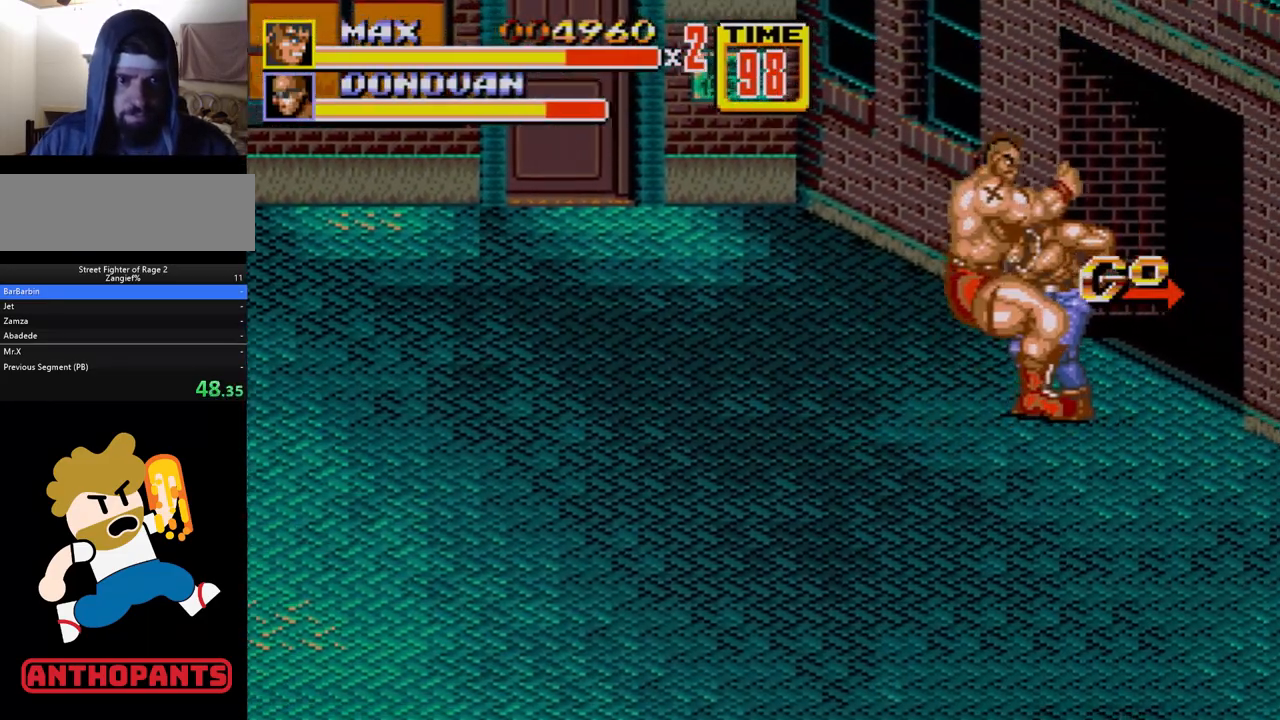
{"buttons": ["DPAD_RIGHT"], "events": [[83, "C", "up"], [83, "DPAD_UP", "up"], [133, "B", "down"], [167, "B", "up"], [183, "DPAD_RIGHT", "up"], [417, "DPAD_RIGHT", "down"]]}
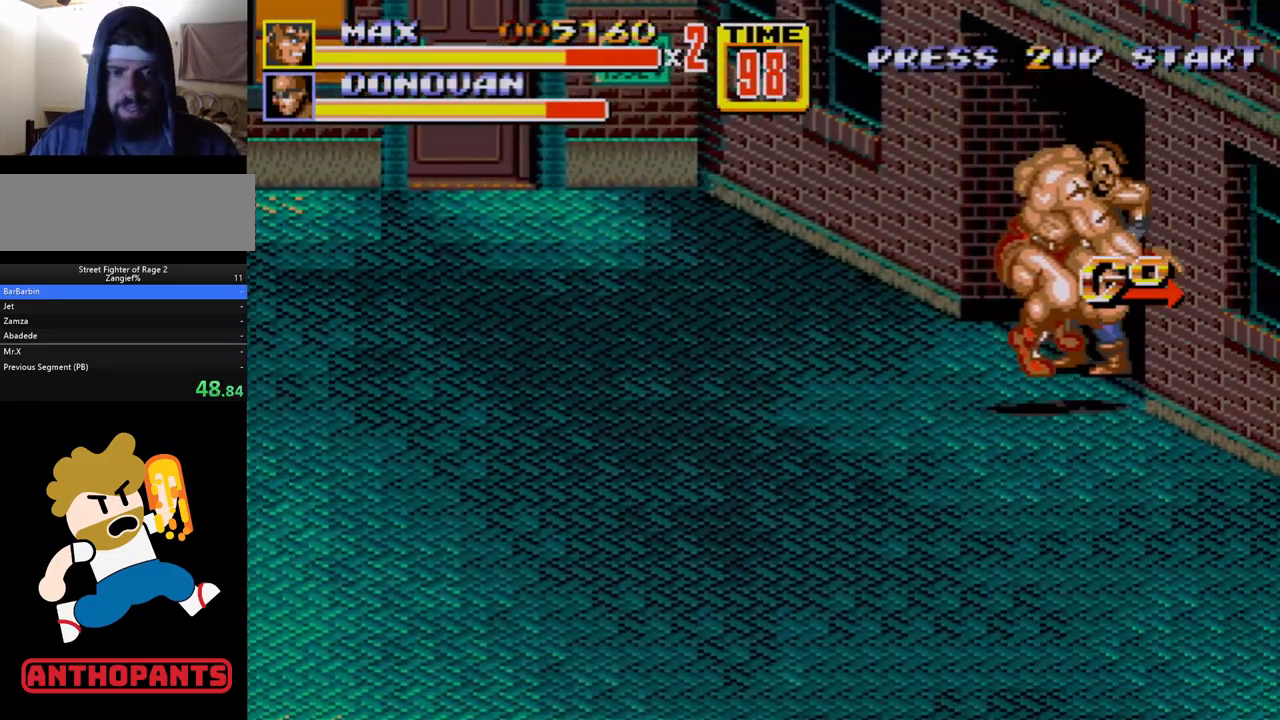
{"buttons": ["DPAD_UP", "DPAD_LEFT"], "events": [[17, "DPAD_DOWN", "down"], [300, "DPAD_DOWN", "up"], [467, "DPAD_RIGHT", "up"], [467, "DPAD_UP", "down"], [483, "DPAD_LEFT", "down"]]}
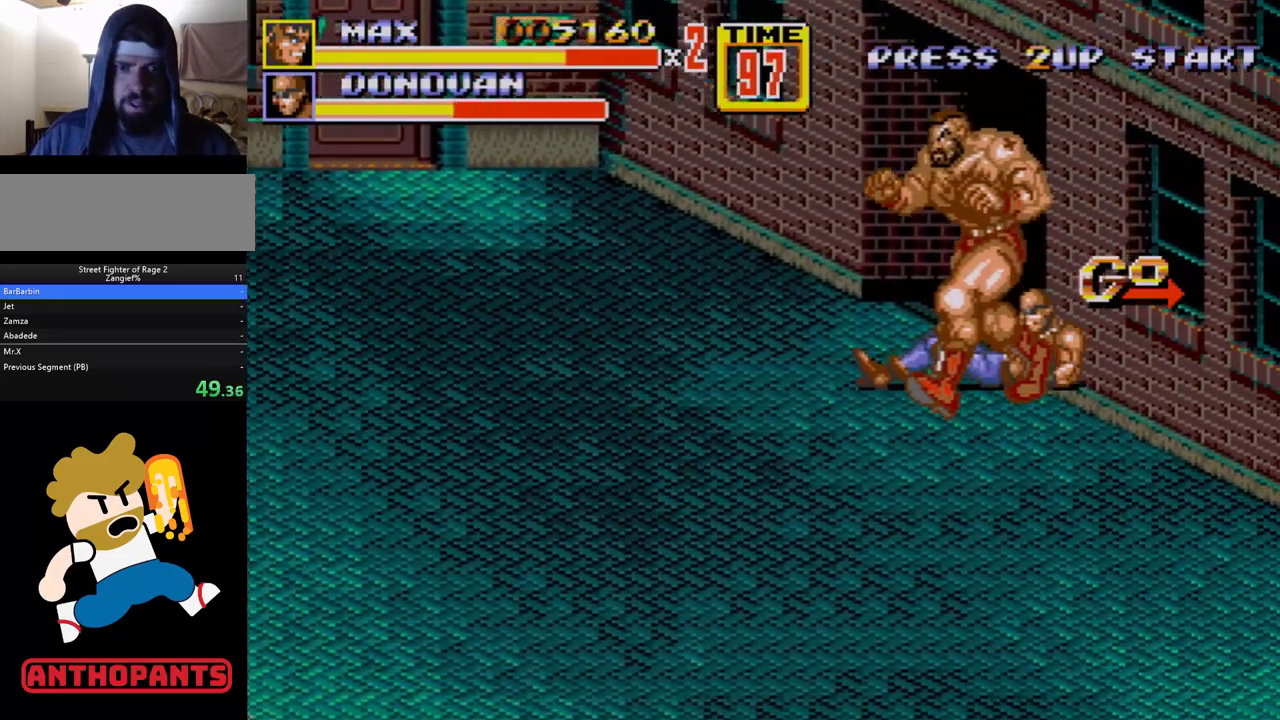
{"buttons": ["DPAD_UP"], "events": [[83, "DPAD_LEFT", "up"]]}
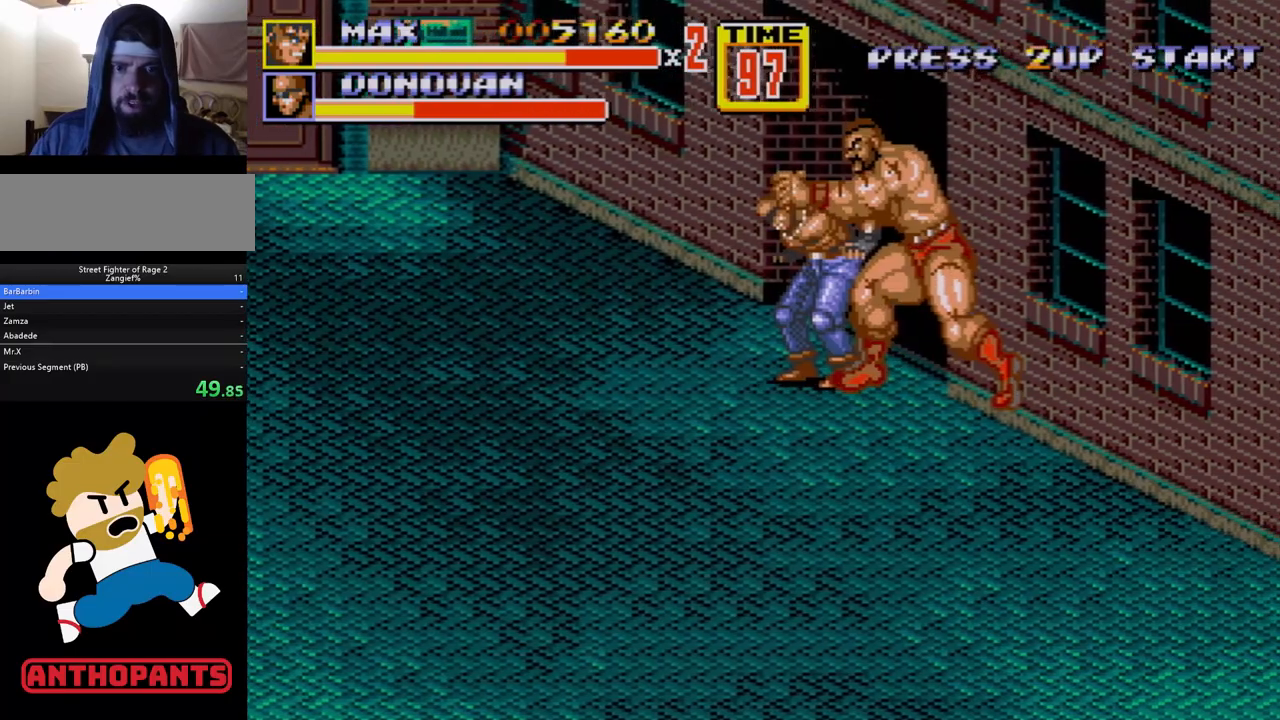
{"buttons": [], "events": [[100, "DPAD_UP", "up"], [183, "C", "down"], [183, "DPAD_LEFT", "down"], [317, "C", "up"], [383, "DPAD_LEFT", "up"], [400, "B", "down"], [450, "B", "up"]]}
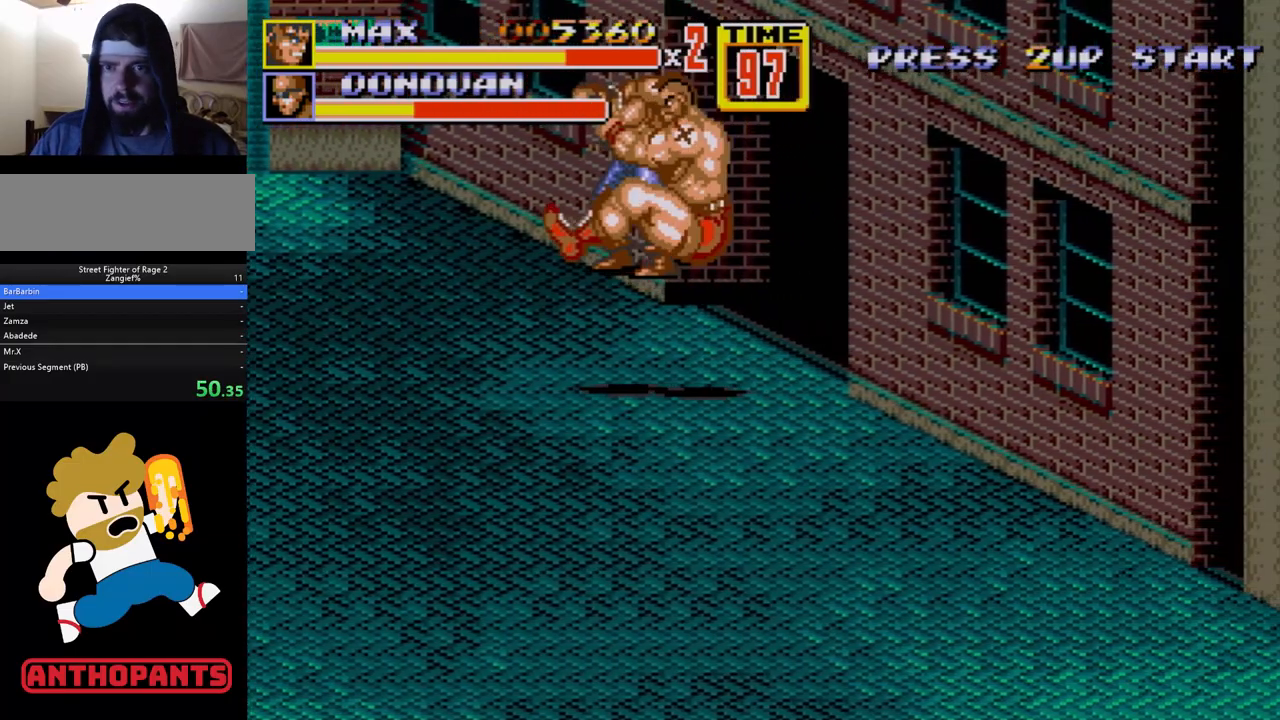
{"buttons": ["DPAD_DOWN", "DPAD_RIGHT"], "events": [[117, "B", "down"], [183, "B", "up"], [300, "DPAD_DOWN", "down"], [300, "DPAD_RIGHT", "down"]]}
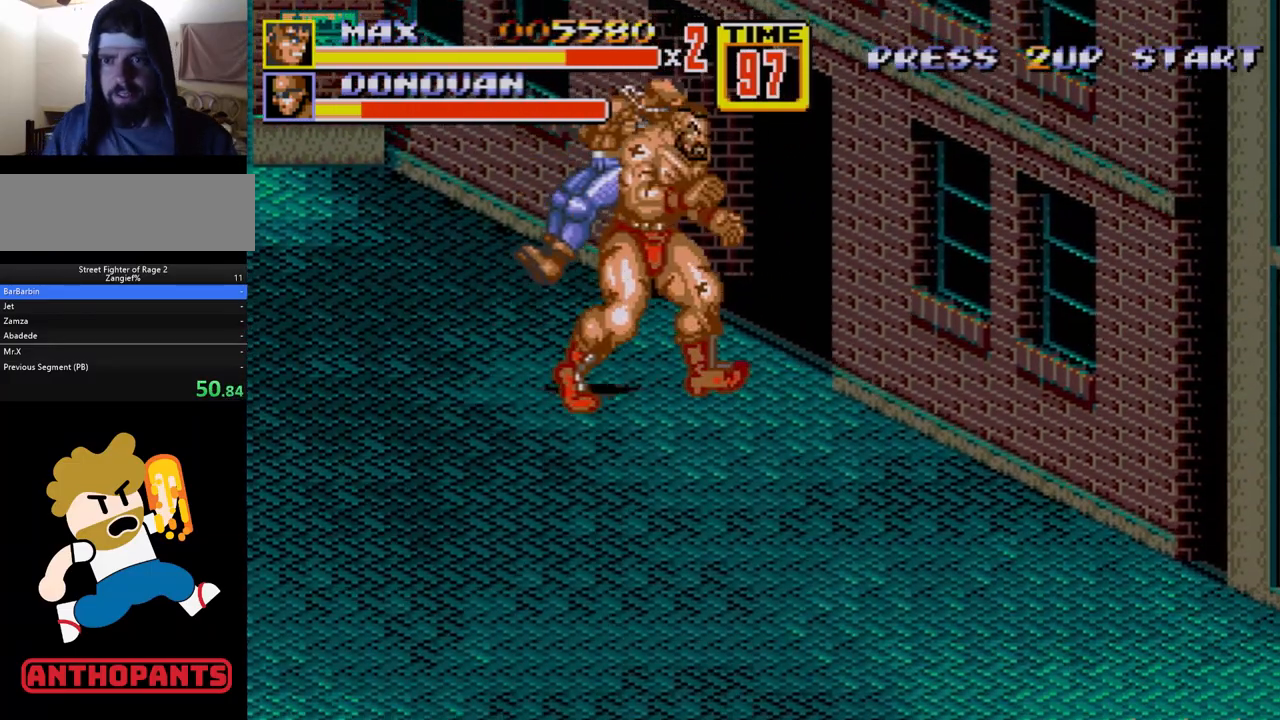
{"buttons": ["DPAD_DOWN", "DPAD_RIGHT"], "events": []}
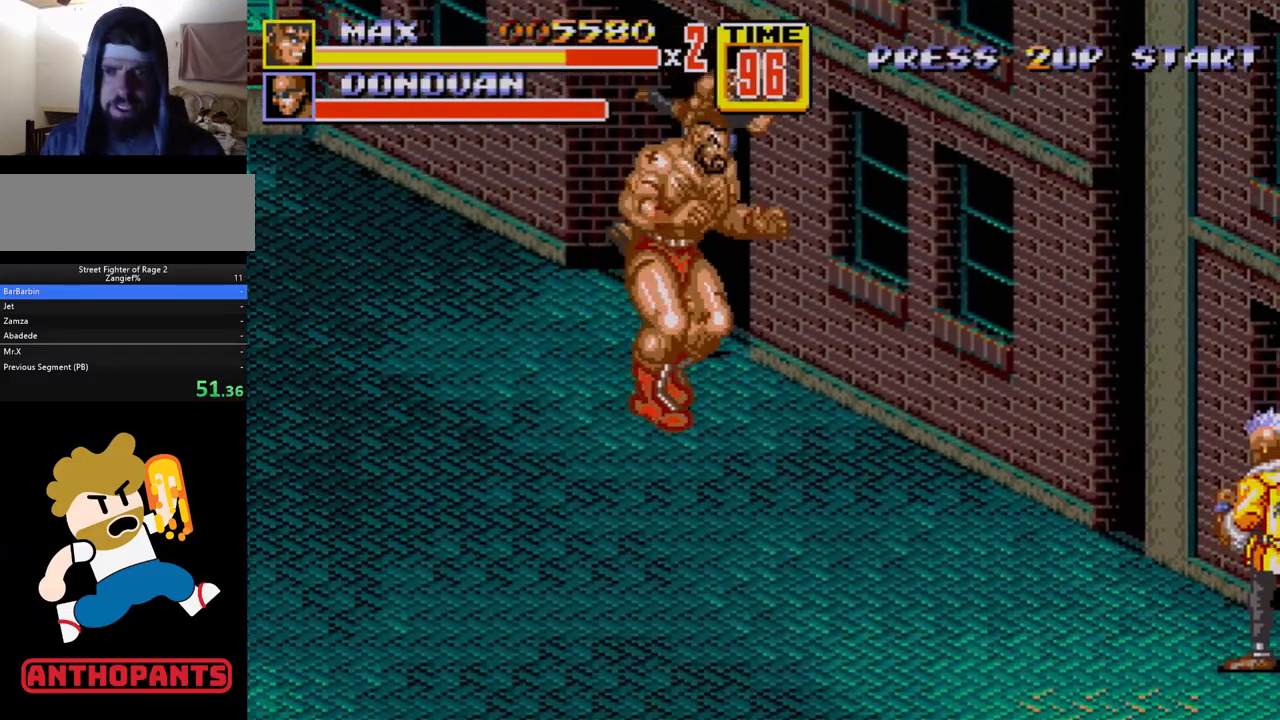
{"buttons": ["DPAD_DOWN", "DPAD_RIGHT"], "events": []}
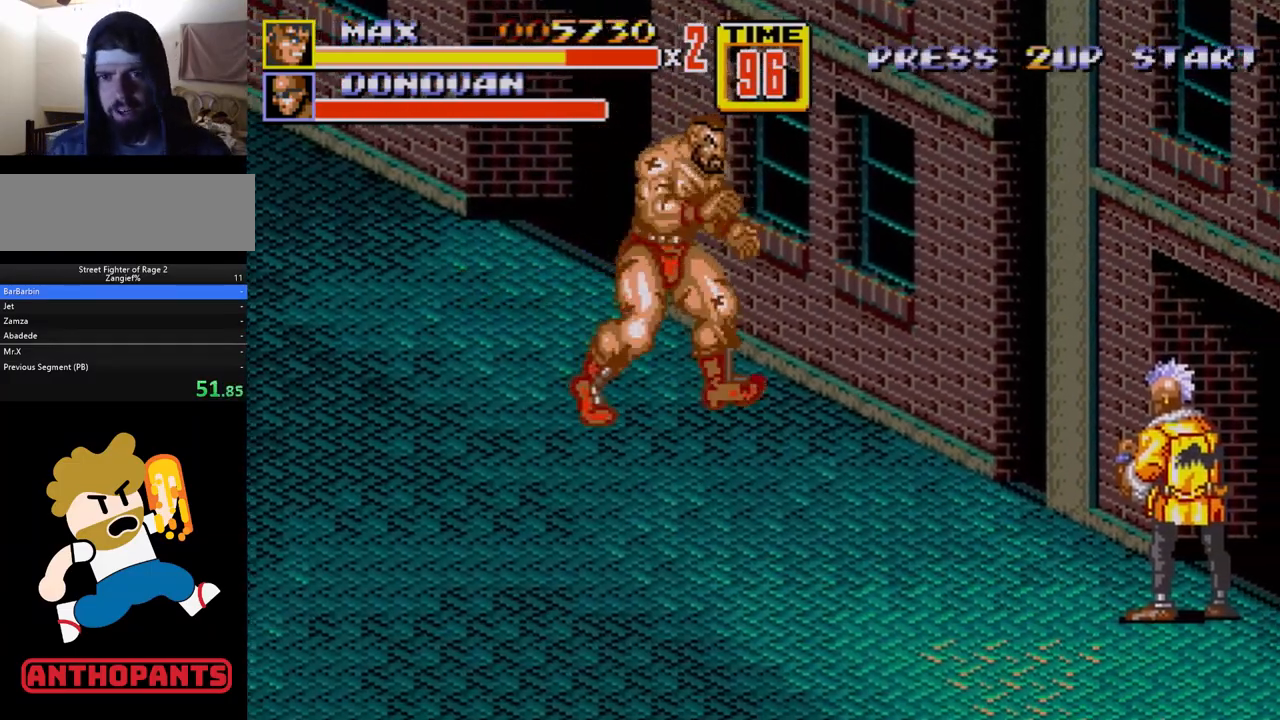
{"buttons": ["DPAD_DOWN", "DPAD_RIGHT"], "events": []}
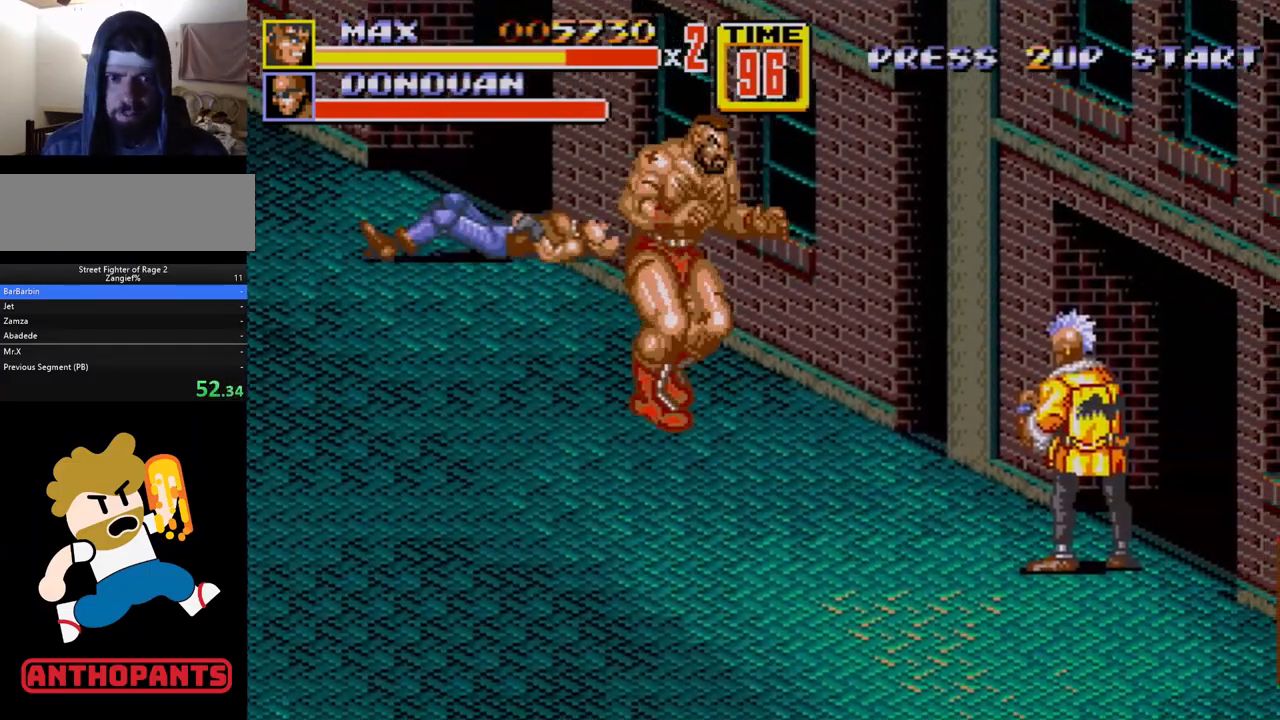
{"buttons": ["DPAD_DOWN", "DPAD_RIGHT"], "events": []}